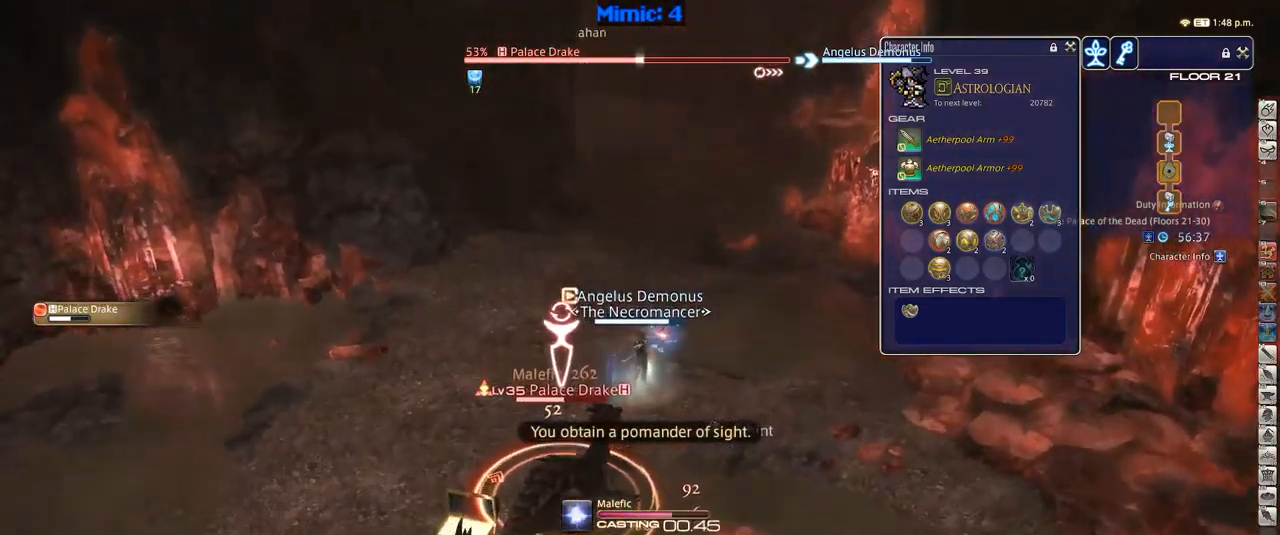
Gameplay with keyboard; each line is a JSON object with the keys held at the frame after it. "events" lists presses ("down") and releases ("up") of ".", "/", "0", "1", "2", "3", "4", "5", "6", "7", "8", "9", "a", "alt_l", "alt_r", "b", "backslash", "backspace", "c", "caps_lock", "comma", "ctrl_l", "ctrl_r", "d", "down", "e", "equals", "escape", "f", "f1", "f10", "f11", "f12", "f2", "f3", "f4", "f5", "f6", "f7", "f8", "f9", "g", "h", "i", "j", "k", "l", "lbracket", "left", "m", "minus", "n", "o", "p", "q", "quote", "r", "rbracket", "return", "right", "s", "semicolon", "shift_l", "shift_r", "space", "super", "t", "tab", "tilde", "u", "up", "v", "w", "x", "y" and "z" between this image and that frame as [ms after this image, input, new state], when the widget could be followed in between. No other keys are recorded. Mouse input is not recorded.
{"keys": ["d", "w"], "events": [[117, "p", "down"], [234, "w", "down"], [300, "d", "down"], [300, "minus", "down"], [384, "minus", "up"], [384, "p", "up"]]}
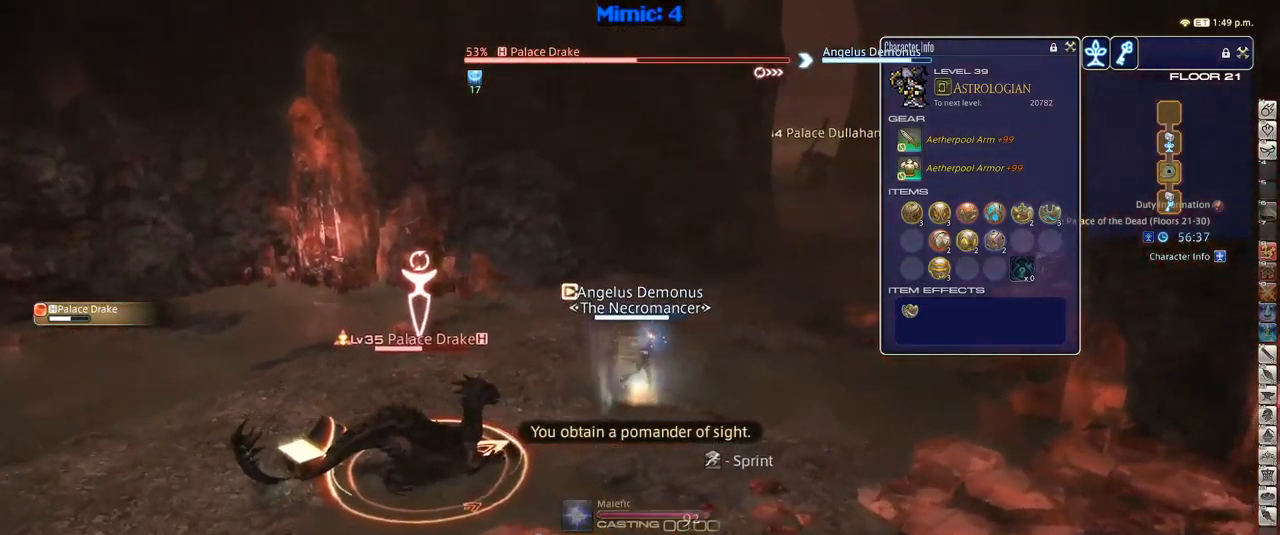
{"keys": ["d", "w"], "events": []}
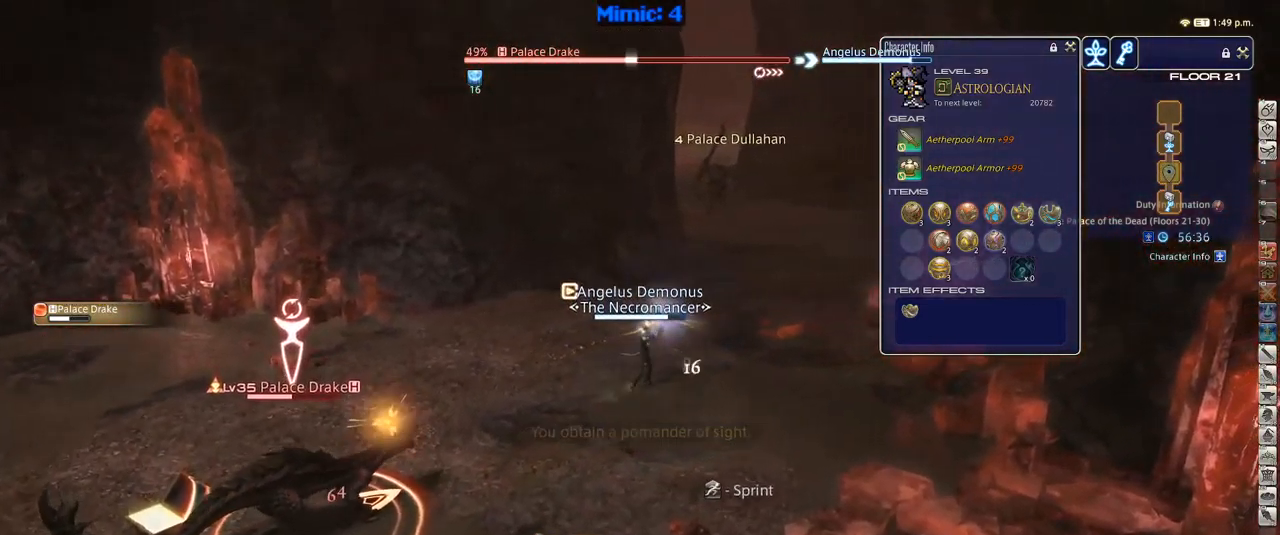
{"keys": ["rbracket"], "events": [[34, "d", "up"], [34, "w", "up"], [84, "rbracket", "down"], [134, "1", "down"], [267, "1", "up"], [317, "1", "down"], [467, "1", "up"]]}
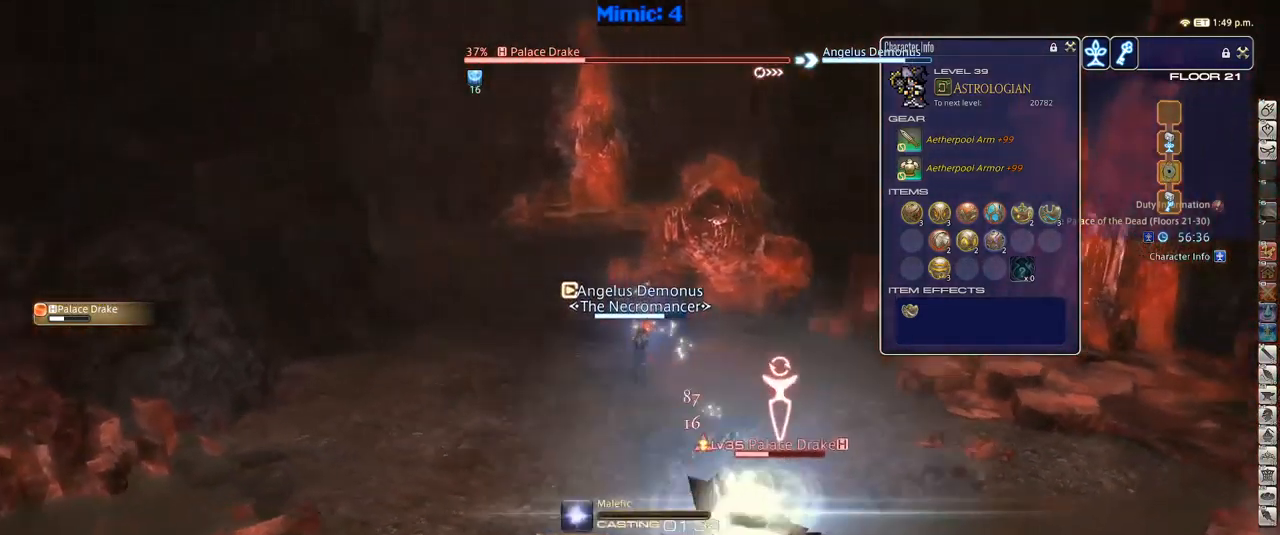
{"keys": ["rbracket"], "events": []}
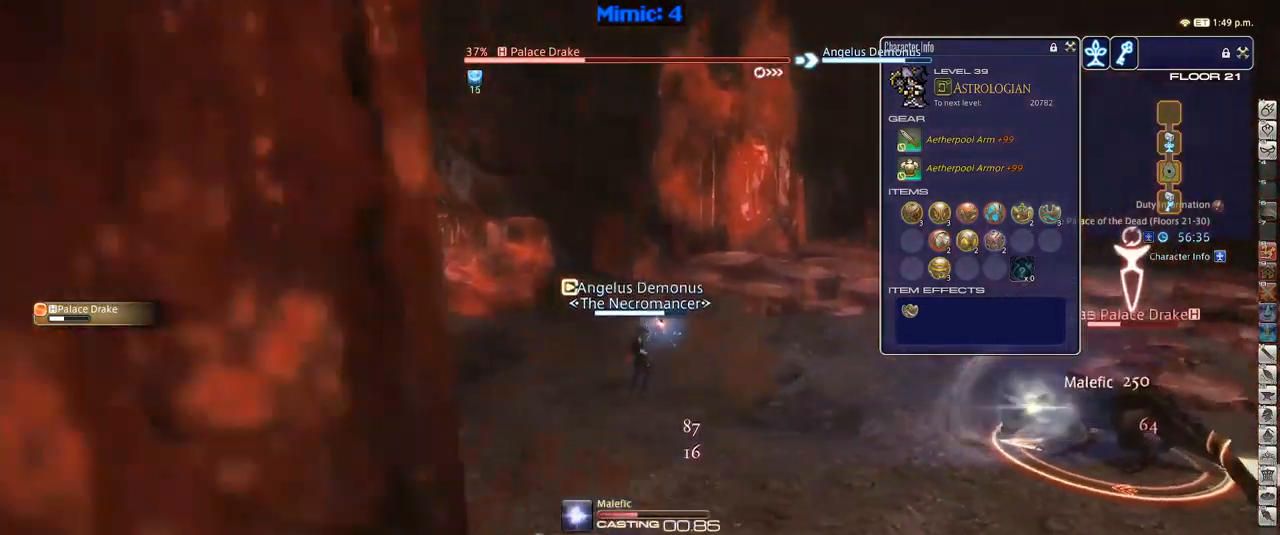
{"keys": ["p"], "events": [[300, "rbracket", "up"], [400, "p", "down"]]}
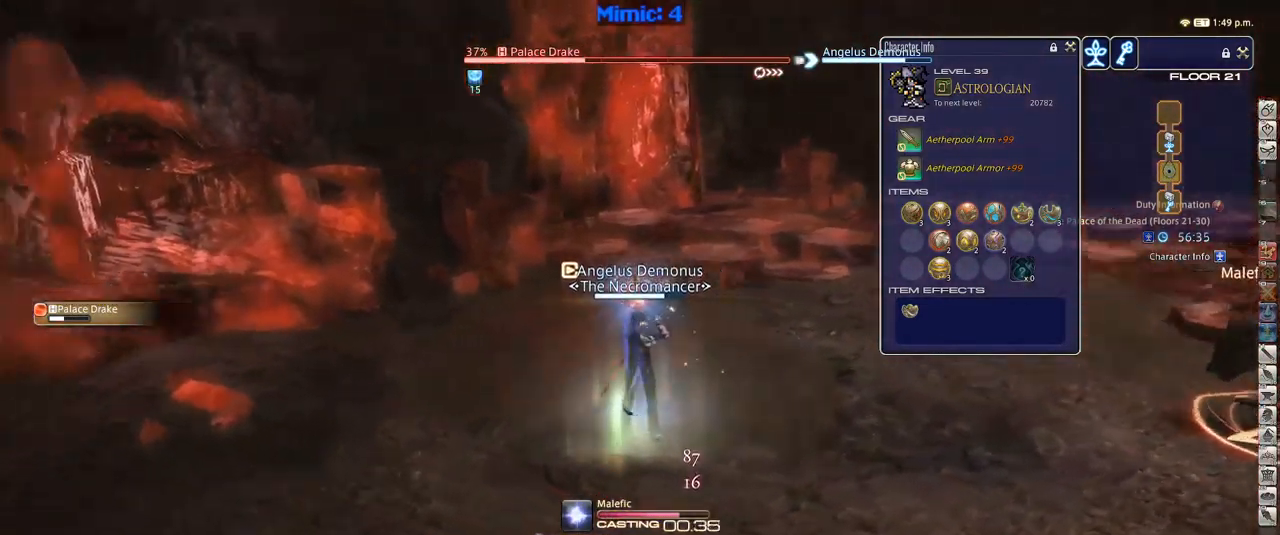
{"keys": ["d", "w"], "events": [[50, "lbracket", "down"], [134, "lbracket", "up"], [134, "w", "down"], [234, "d", "down"], [367, "p", "up"], [417, "p", "down"], [500, "p", "up"]]}
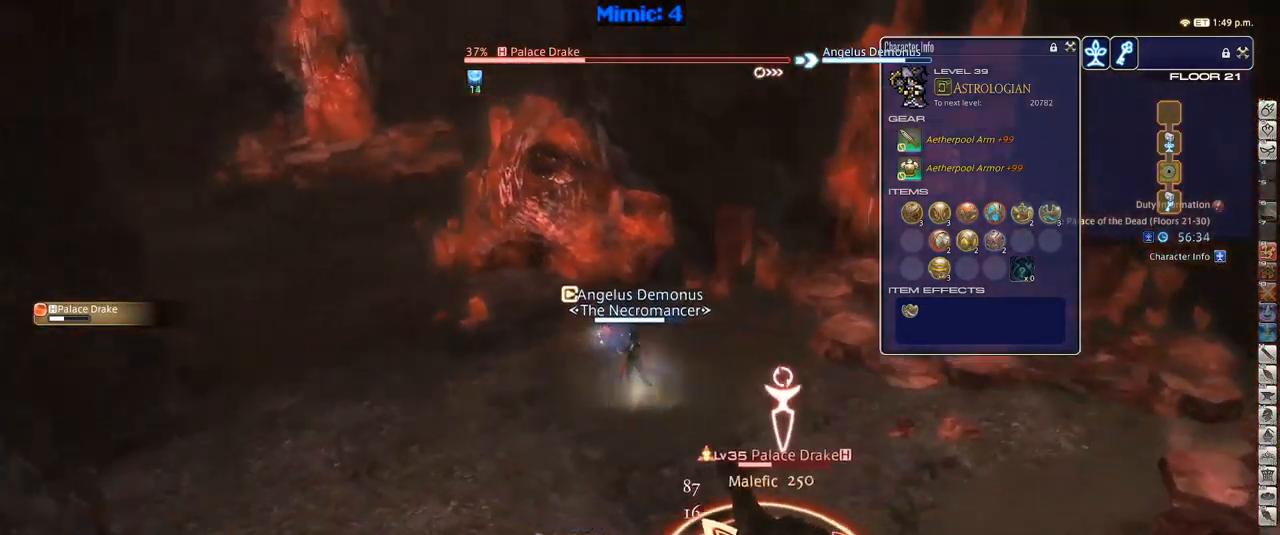
{"keys": ["minus", "p"], "events": [[384, "p", "down"], [434, "w", "up"], [484, "d", "up"], [484, "minus", "down"]]}
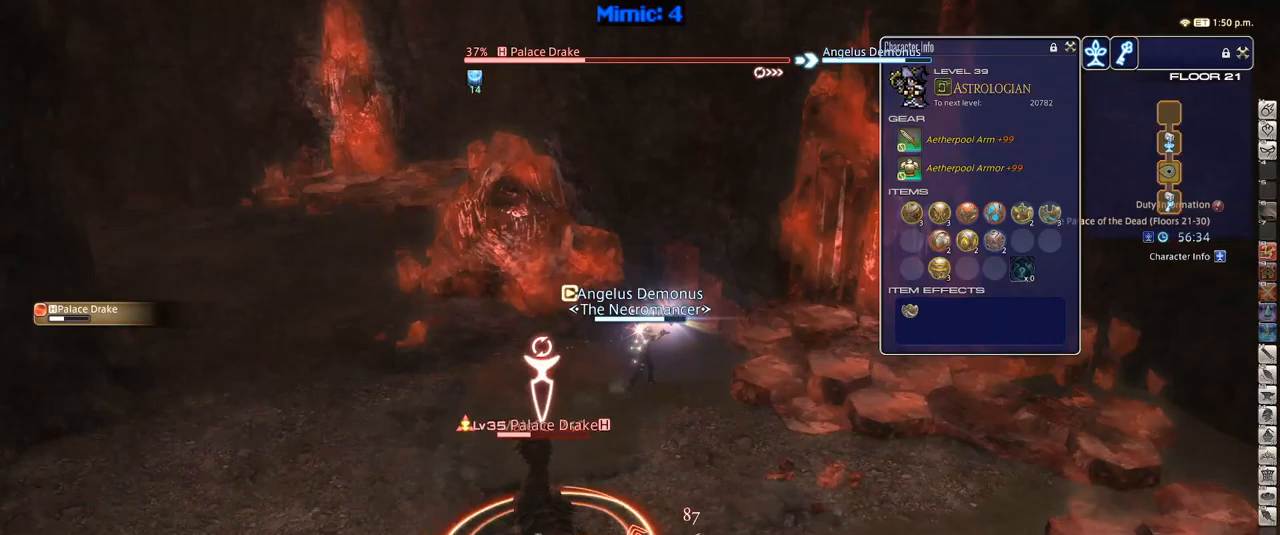
{"keys": ["1"], "events": [[50, "minus", "up"], [100, "1", "down"], [133, "1", "up"], [233, "1", "down"], [283, "1", "up"], [333, "1", "down"], [367, "1", "up"], [367, "minus", "down"], [417, "minus", "up"], [467, "1", "down"], [467, "p", "up"]]}
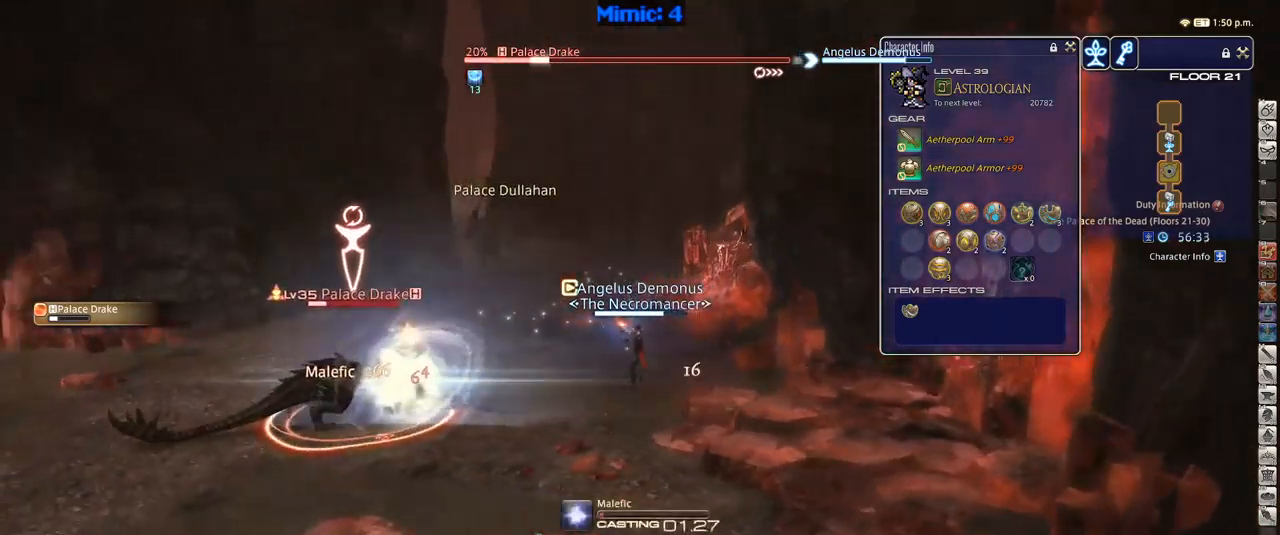
{"keys": [], "events": [[67, "1", "up"], [117, "p", "down"], [200, "p", "up"], [300, "lbracket", "down"], [350, "lbracket", "up"]]}
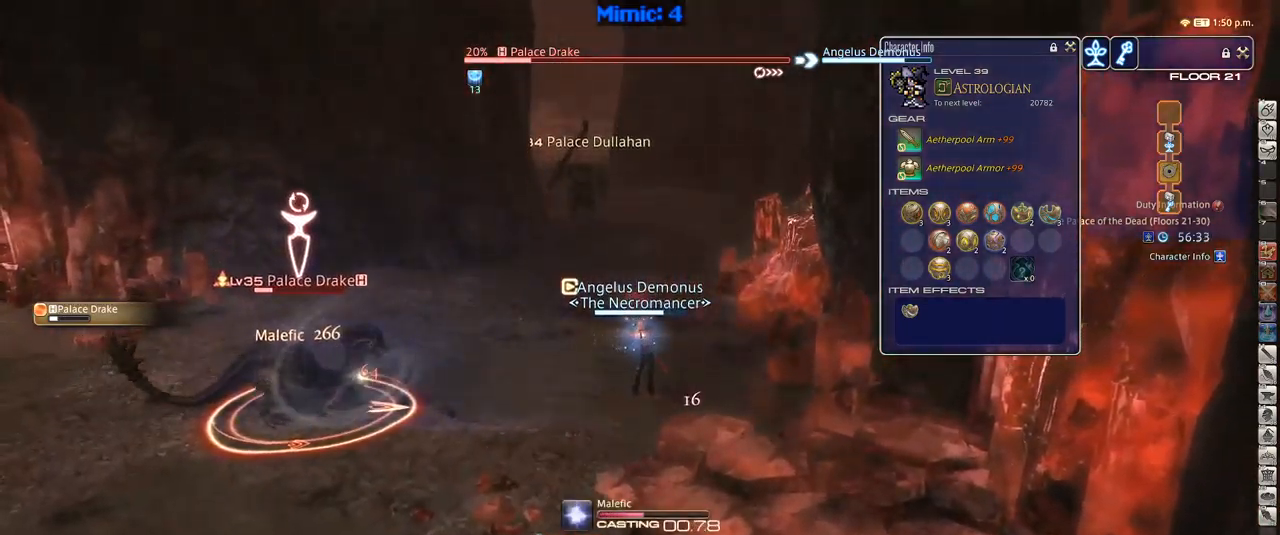
{"keys": ["p"], "events": [[500, "p", "down"]]}
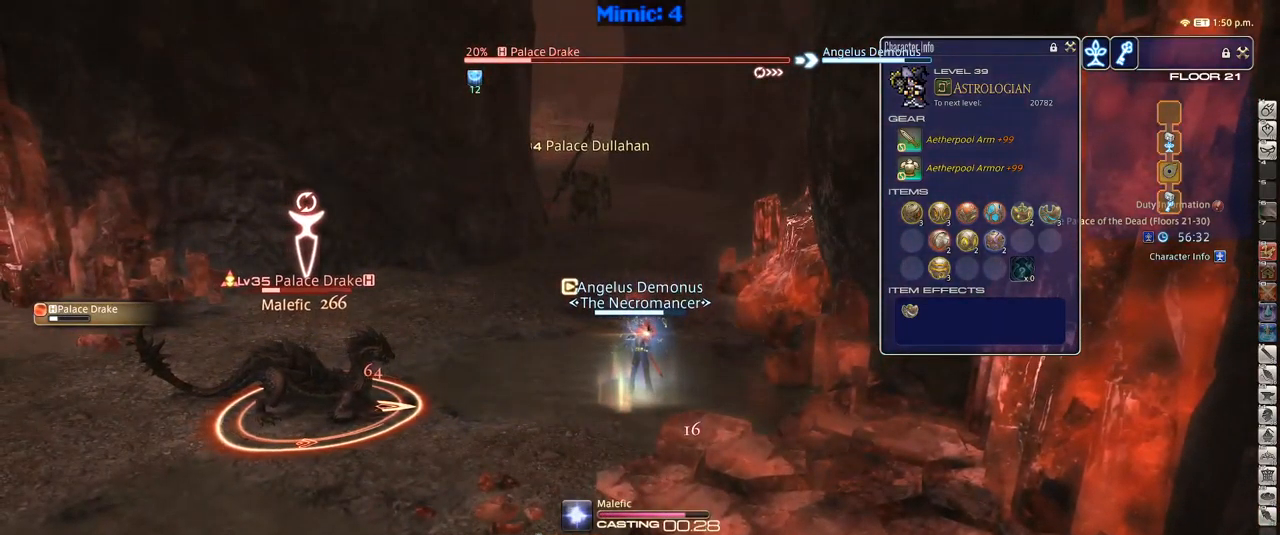
{"keys": ["d", "w"], "events": [[83, "p", "up"], [183, "w", "down"], [233, "d", "down"]]}
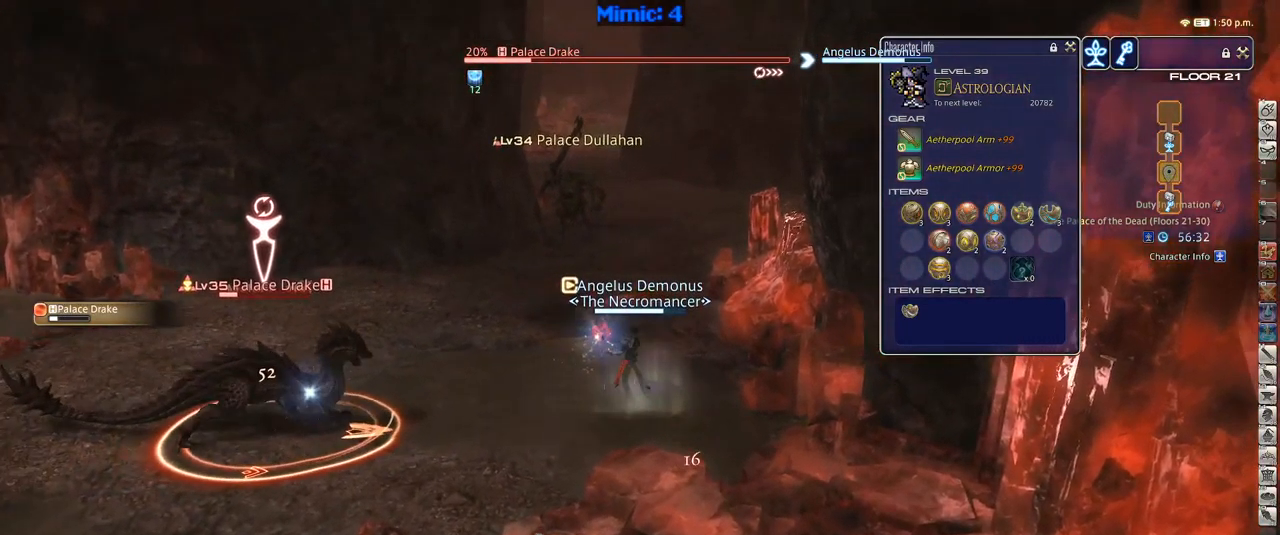
{"keys": ["return", "w"], "events": [[150, "d", "up"], [350, "return", "down"], [383, "return", "up"], [483, "return", "down"]]}
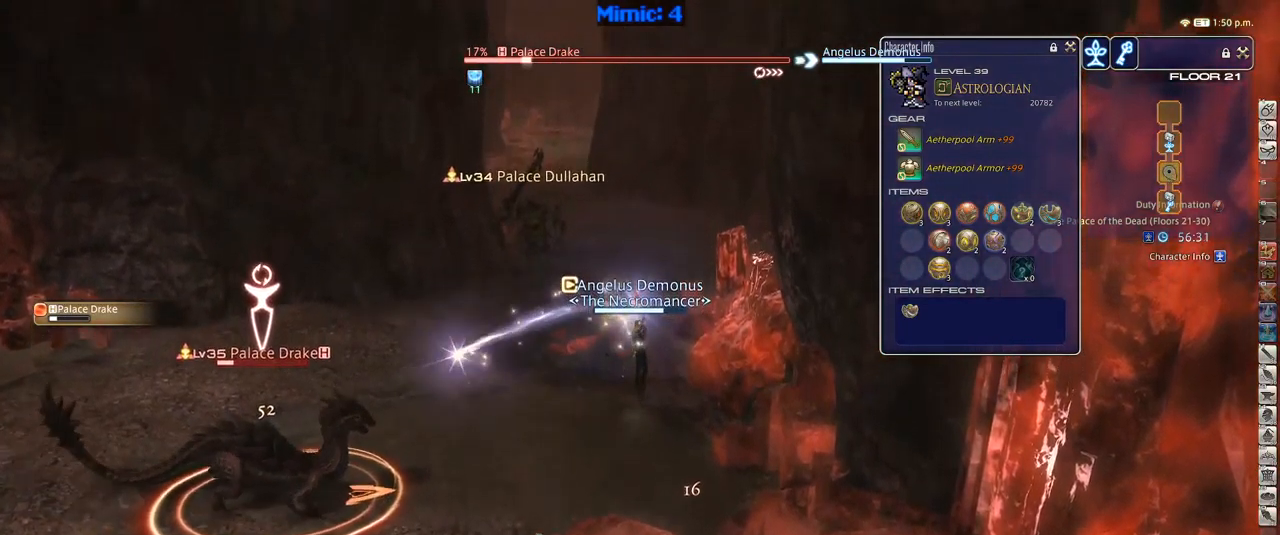
{"keys": ["w"], "events": [[17, "return", "up"], [167, "return", "down"], [217, "return", "up"], [250, "q", "down"], [350, "q", "up"], [350, "return", "down"], [450, "return", "up"]]}
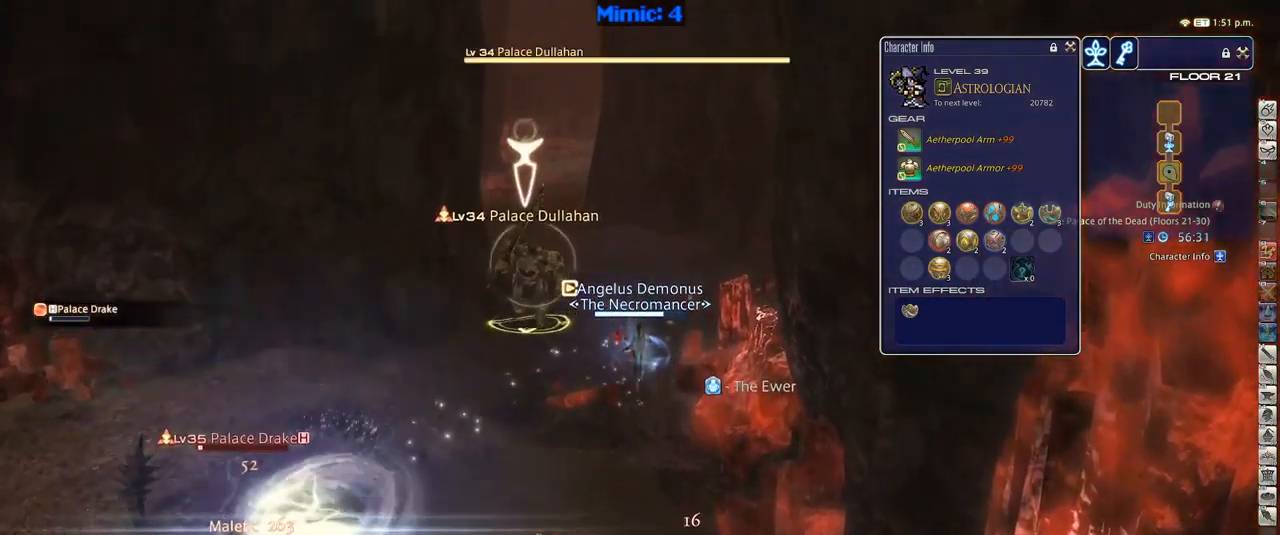
{"keys": ["d", "p", "space", "w"], "events": [[83, "2", "down"], [183, "2", "up"], [233, "p", "down"], [467, "d", "down"], [500, "space", "down"]]}
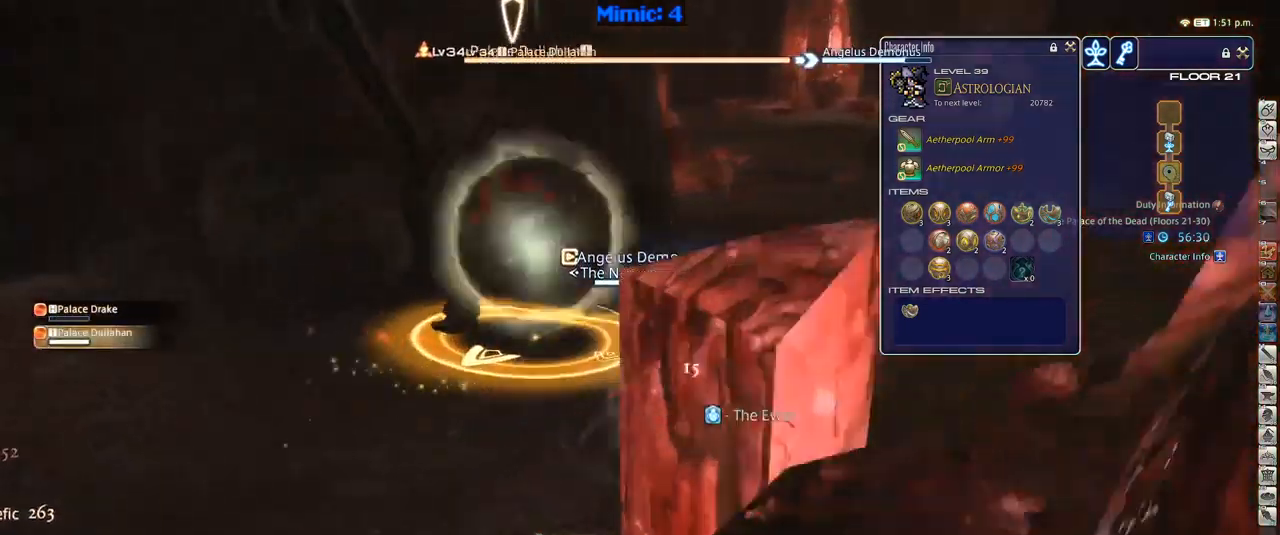
{"keys": ["d", "p"], "events": [[117, "space", "up"], [167, "d", "up"], [400, "d", "down"], [433, "w", "up"]]}
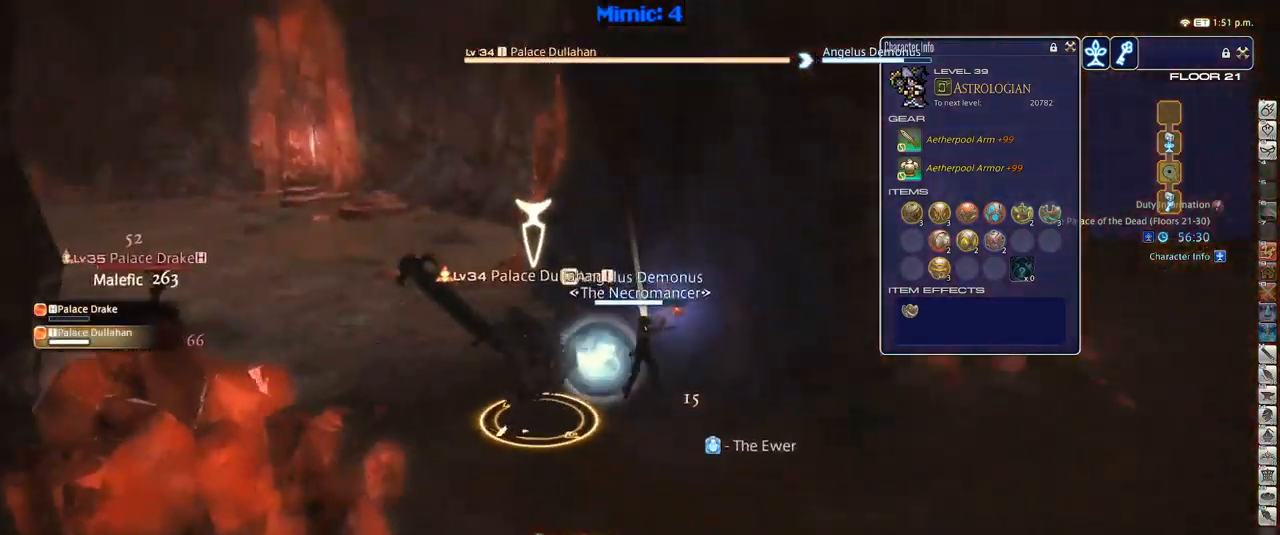
{"keys": ["s"], "events": [[167, "s", "down"], [300, "p", "up"], [350, "return", "down"], [350, "space", "down"], [400, "space", "up"], [450, "d", "up"], [450, "return", "up"]]}
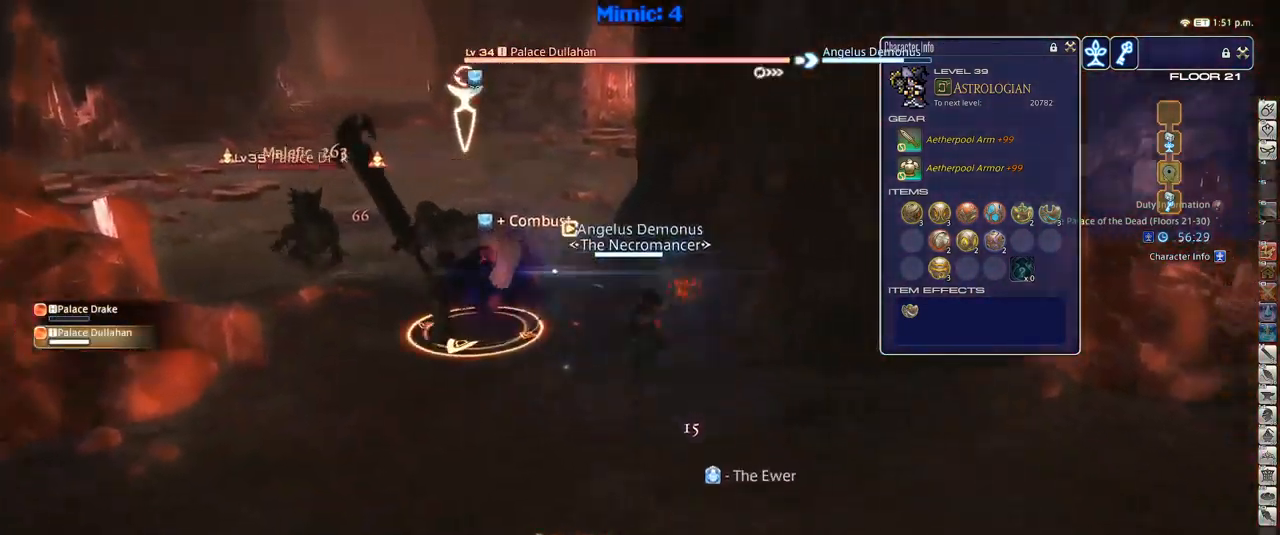
{"keys": ["d", "rbracket", "s"], "events": [[33, "return", "down"], [133, "return", "up"], [417, "rbracket", "down"], [467, "d", "down"]]}
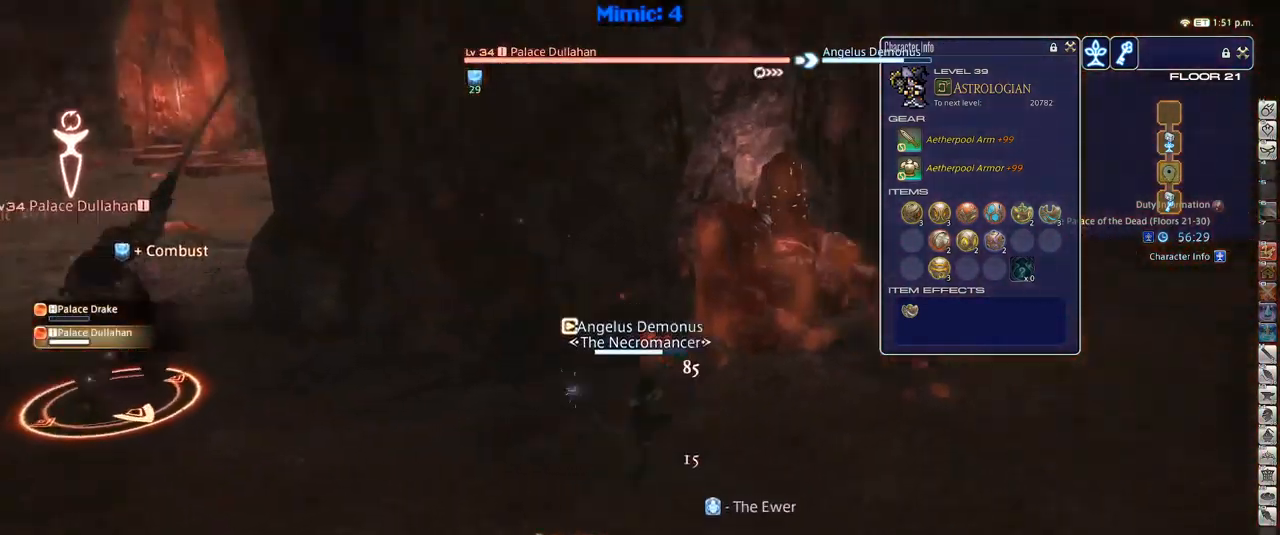
{"keys": ["1", "rbracket"], "events": [[50, "d", "up"], [50, "s", "up"], [216, "1", "down"], [299, "1", "up"], [333, "1", "down"], [399, "1", "up"], [433, "1", "down"]]}
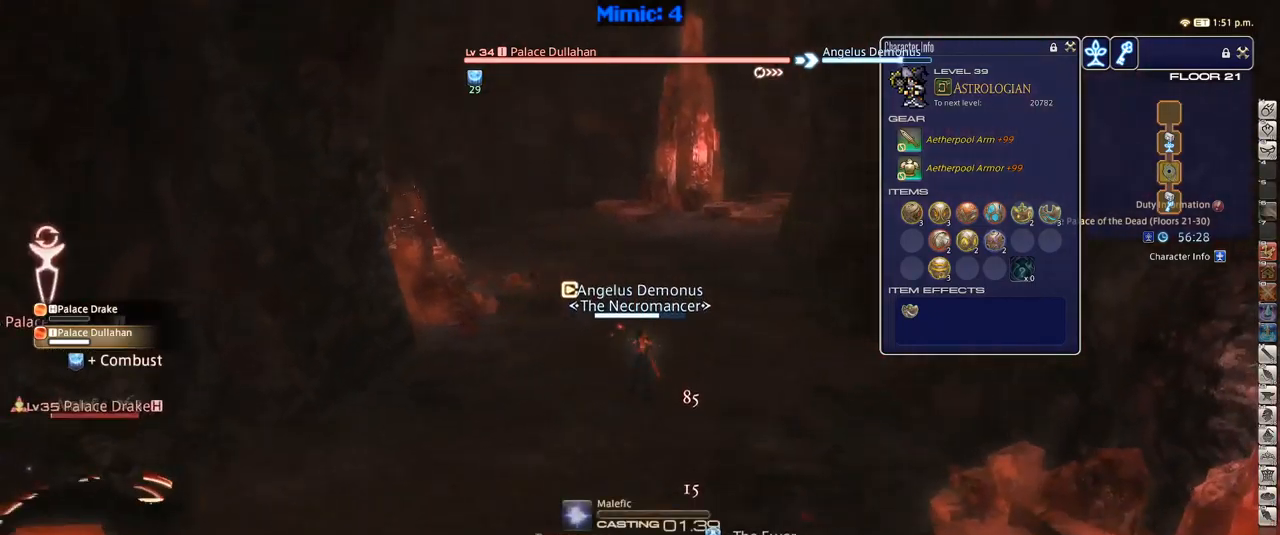
{"keys": [], "events": [[200, "1", "up"], [250, "lbracket", "down"], [300, "rbracket", "up"], [383, "lbracket", "up"]]}
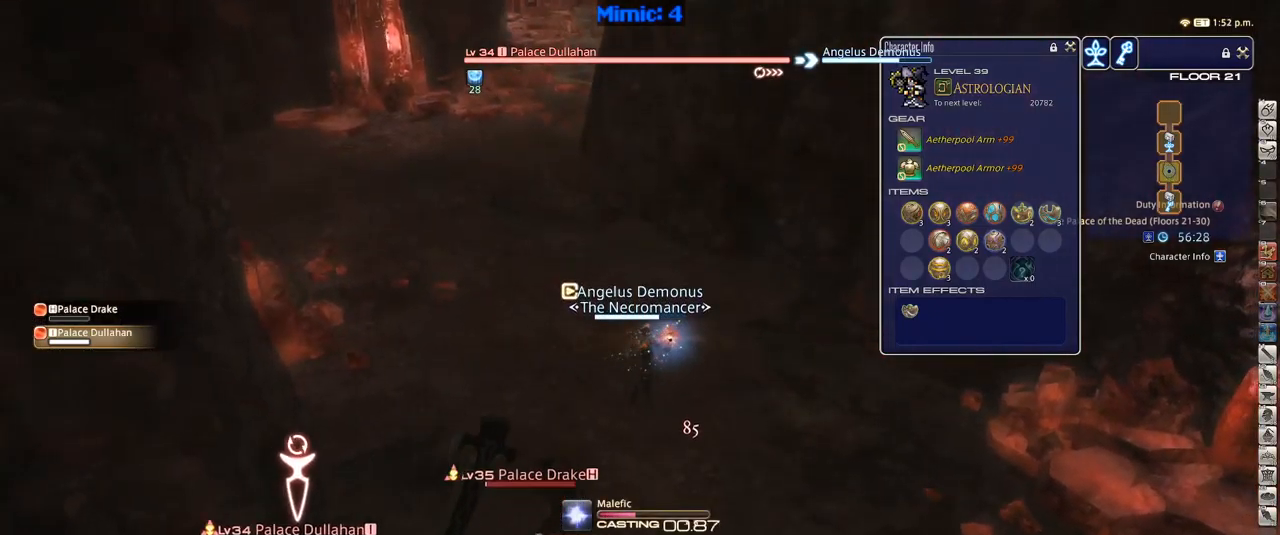
{"keys": [], "events": [[400, "p", "down"], [450, "p", "up"]]}